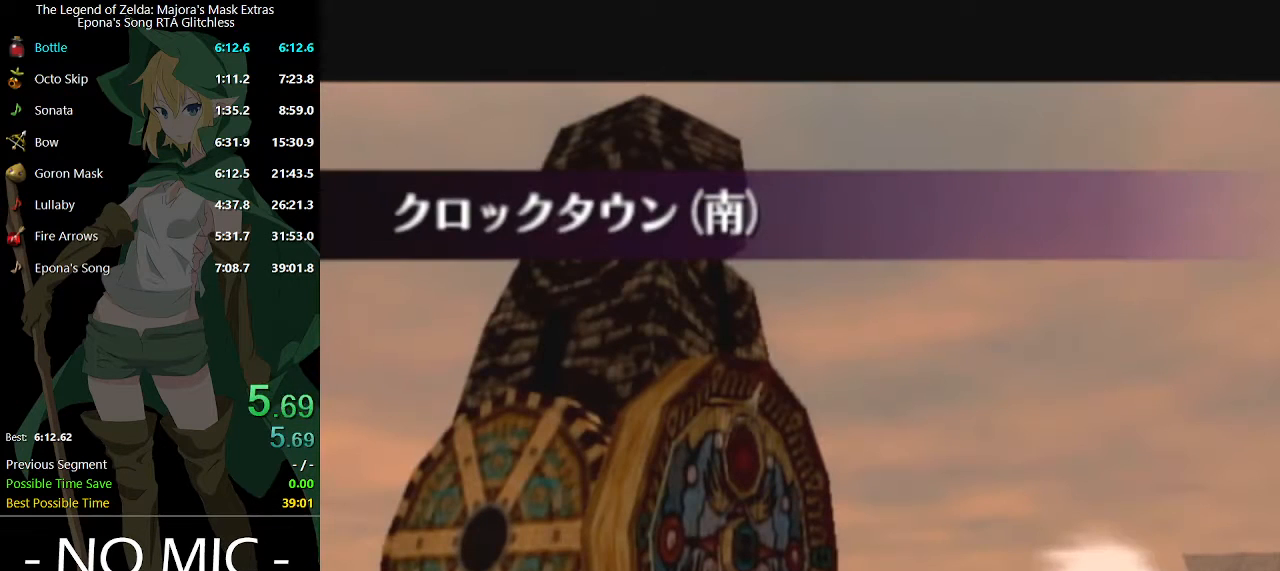
Gameplay with a controller (Nintendo layout); each line is a JSON object with the inputs held at the frame after it. "events" lists button and stick changes between this image and that frame as [ms after this image, input, new state], when the widget could be followed in between. Not read: L3 R3.
{"buttons": [], "left_stick": "up-right", "right_stick": "center", "events": [[367, "left_stick", "up-right"]]}
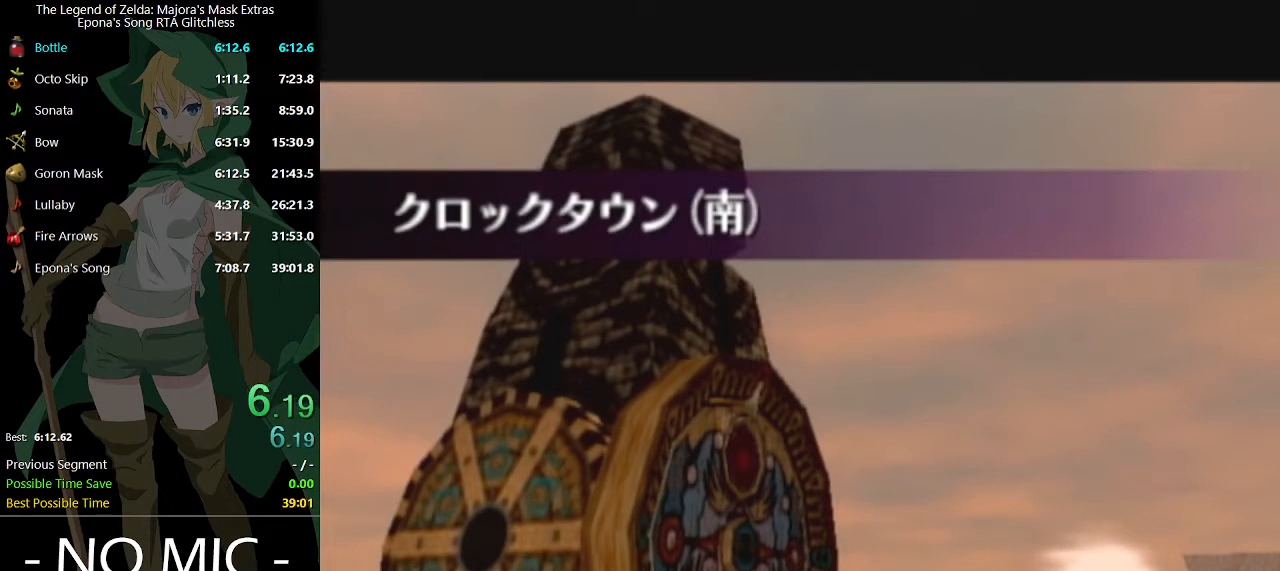
{"buttons": [], "left_stick": "up-right", "right_stick": "center", "events": []}
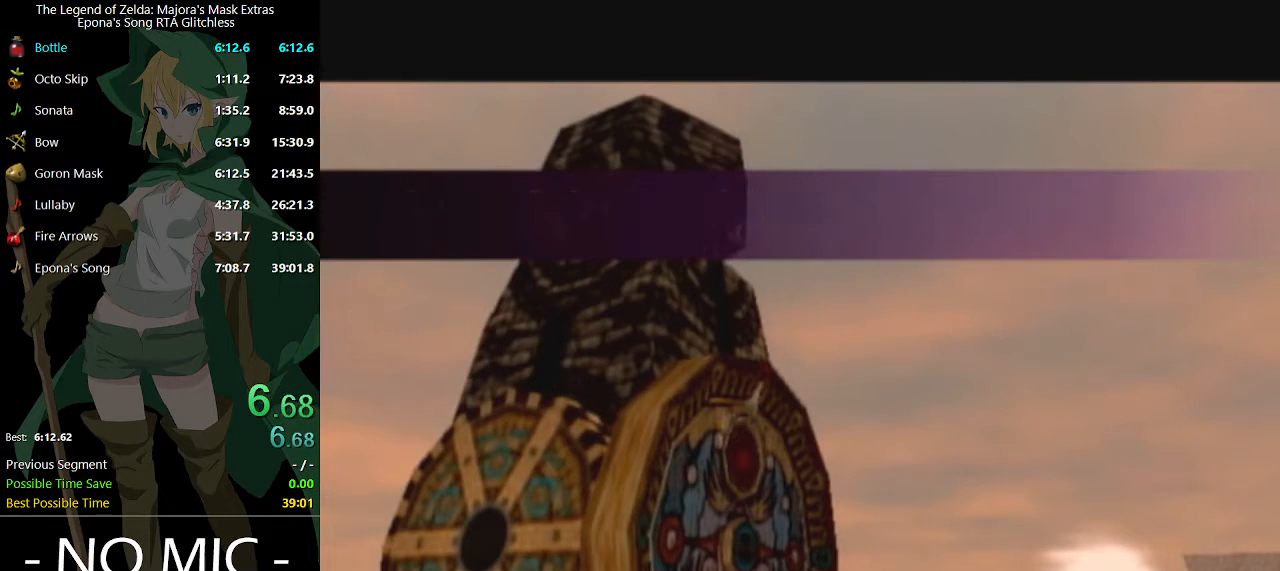
{"buttons": [], "left_stick": "up-right", "right_stick": "center", "events": []}
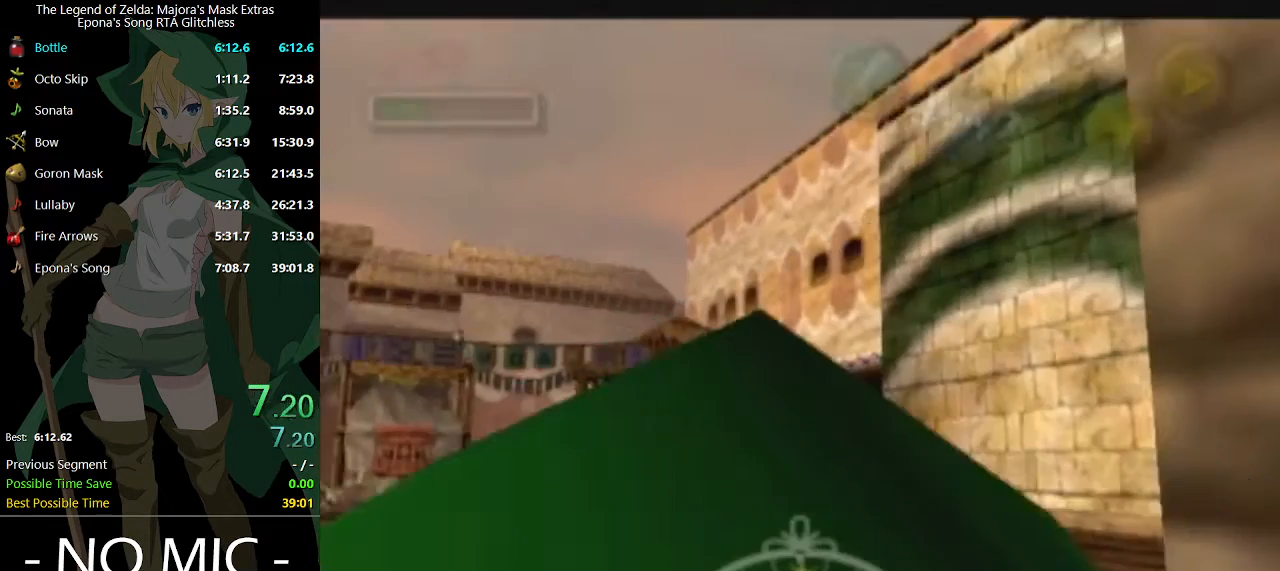
{"buttons": [], "left_stick": "up-right", "right_stick": "center", "events": []}
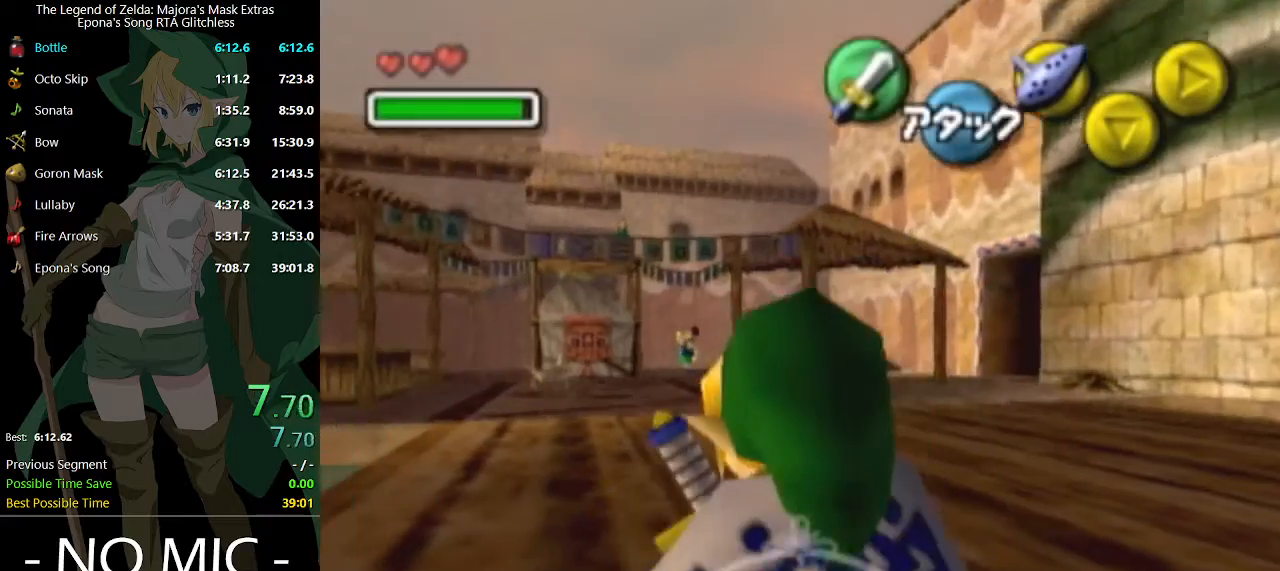
{"buttons": [], "left_stick": "up-right", "right_stick": "center", "events": [[267, "A", "down"], [300, "L1", "down"], [400, "A", "up"], [467, "L1", "up"]]}
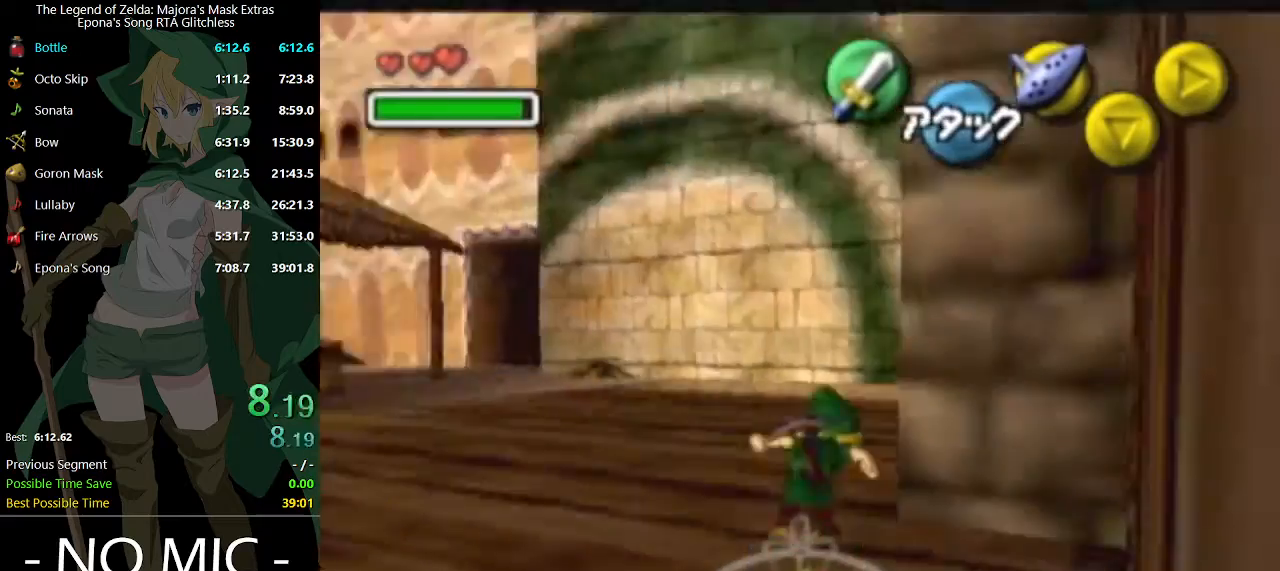
{"buttons": [], "left_stick": "up", "right_stick": "center", "events": [[33, "left_stick", "up"]]}
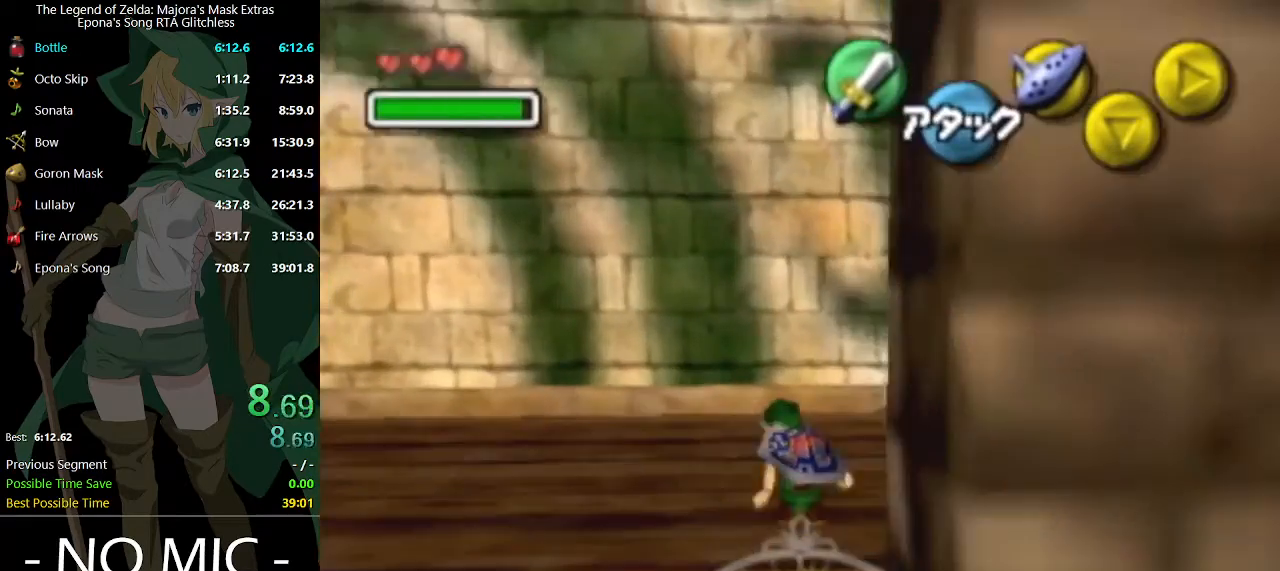
{"buttons": ["L1"], "left_stick": "right", "right_stick": "center", "events": [[267, "L1", "down"], [400, "A", "down"], [400, "left_stick", "right"], [500, "A", "up"]]}
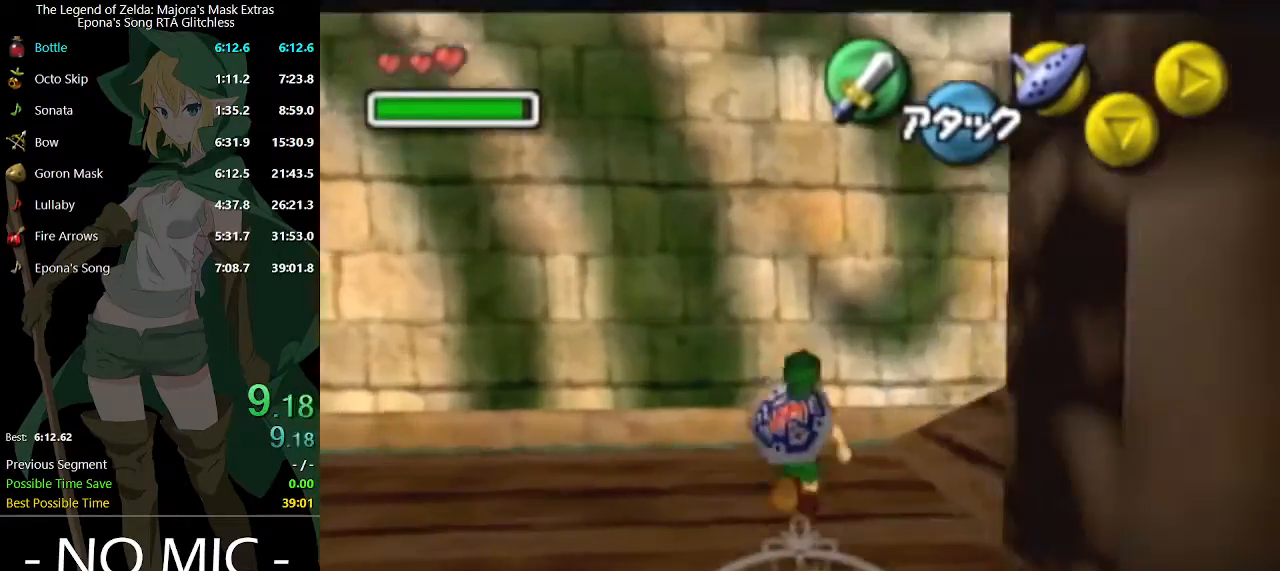
{"buttons": ["A", "L1"], "left_stick": "right", "right_stick": "center", "events": [[267, "A", "down"], [367, "A", "up"], [500, "A", "down"]]}
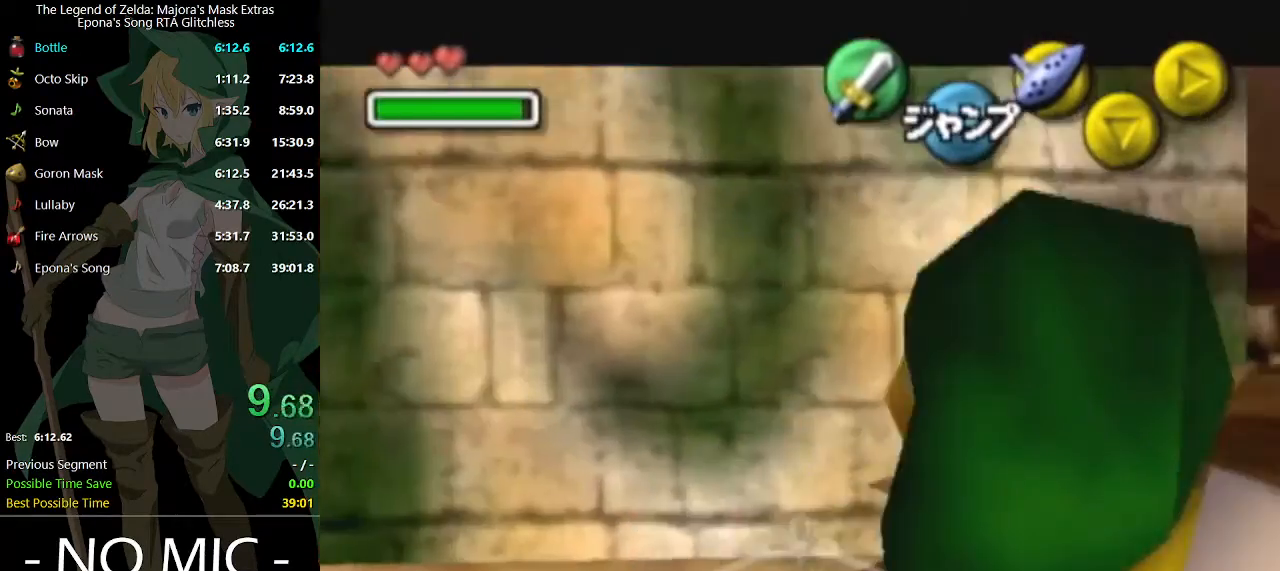
{"buttons": [], "left_stick": "right", "right_stick": "center", "events": [[100, "A", "up"], [267, "A", "down"], [367, "A", "up"], [433, "L1", "up"]]}
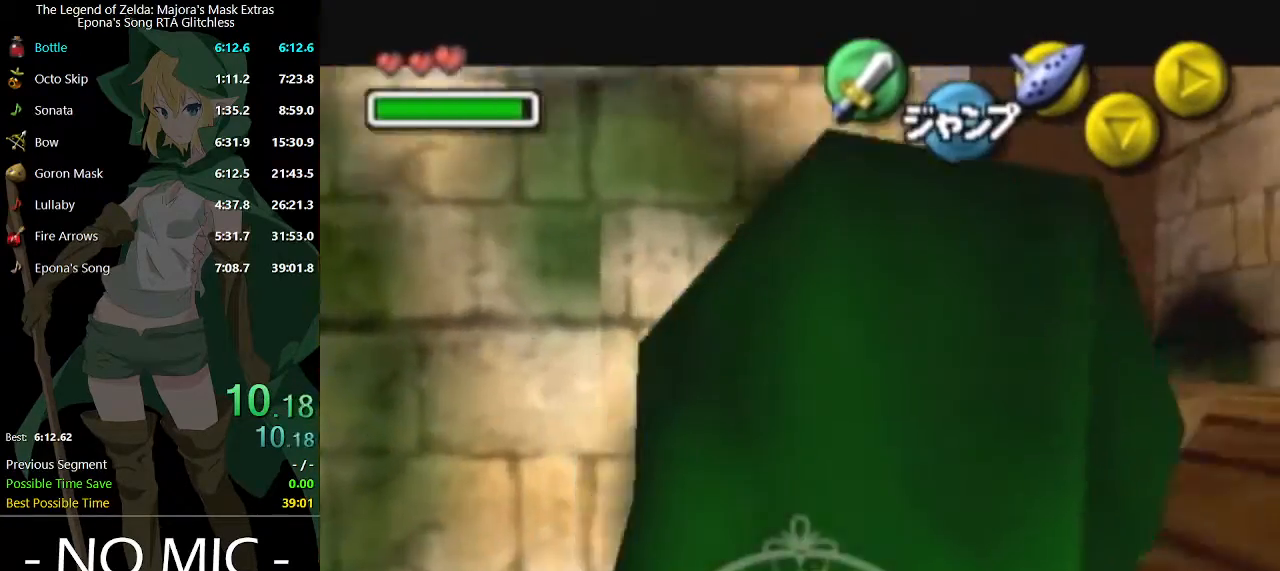
{"buttons": [], "left_stick": "right", "right_stick": "center", "events": [[100, "B", "down"], [200, "B", "up"], [300, "B", "down"], [367, "B", "up"], [433, "B", "down"], [500, "B", "up"]]}
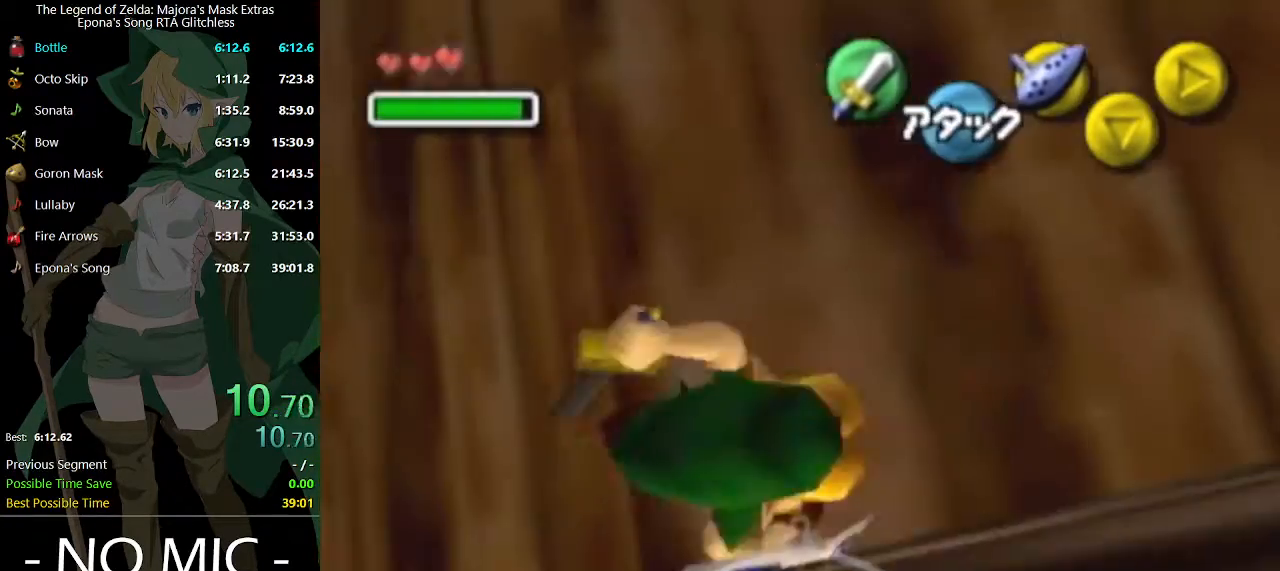
{"buttons": [], "left_stick": "center", "right_stick": "center", "events": [[300, "left_stick", "center"]]}
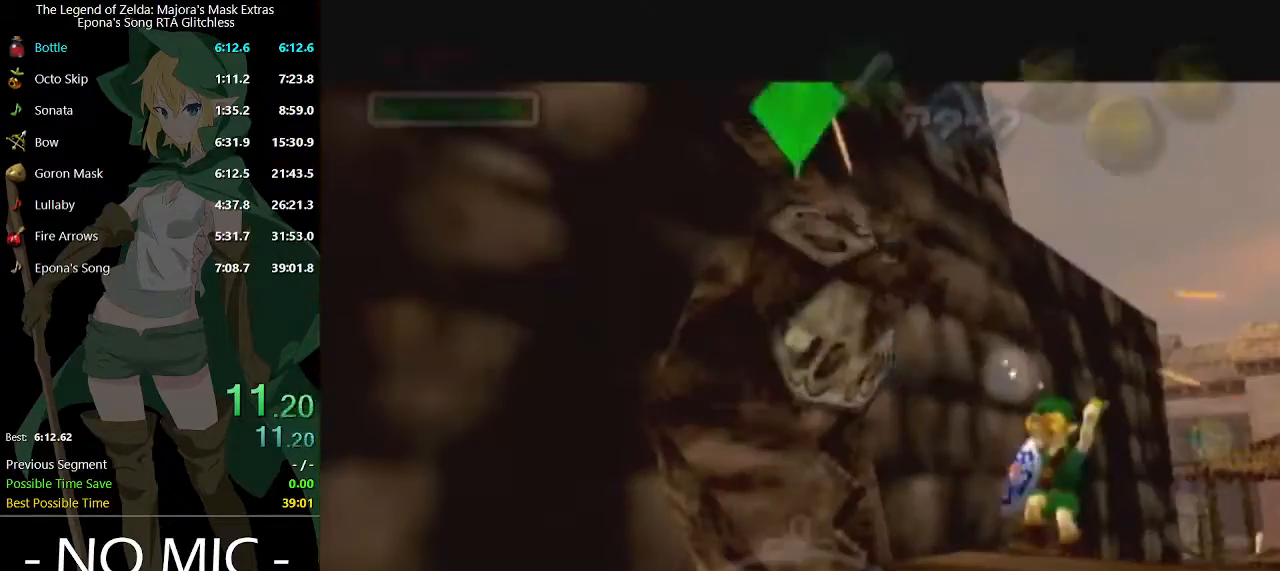
{"buttons": [], "left_stick": "center", "right_stick": "center", "events": []}
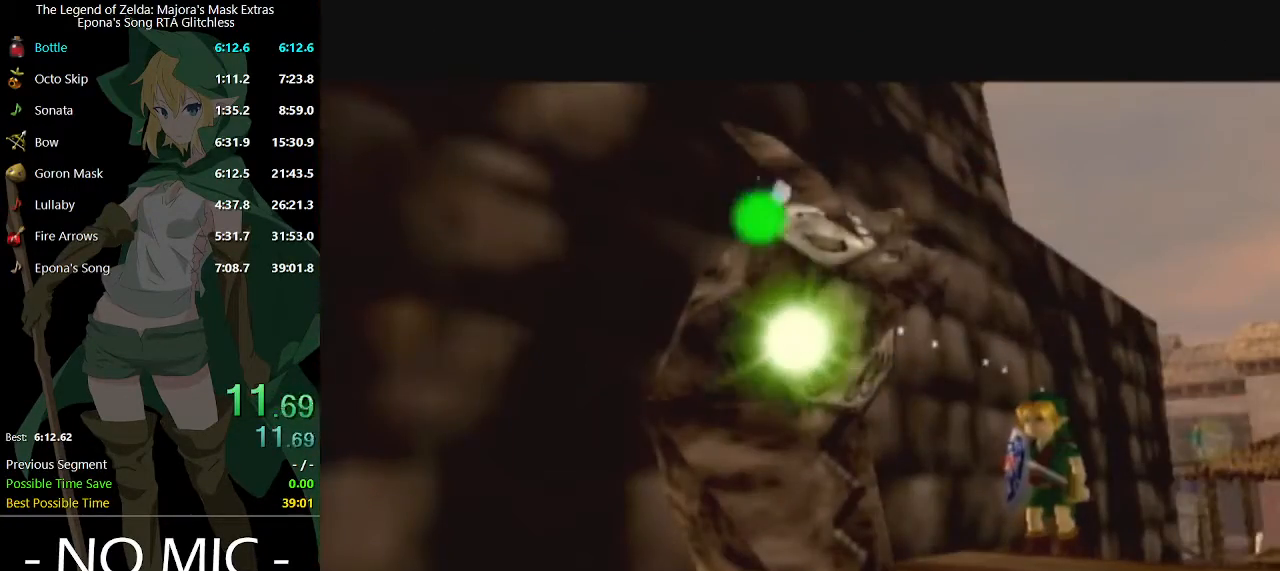
{"buttons": [], "left_stick": "center", "right_stick": "center", "events": []}
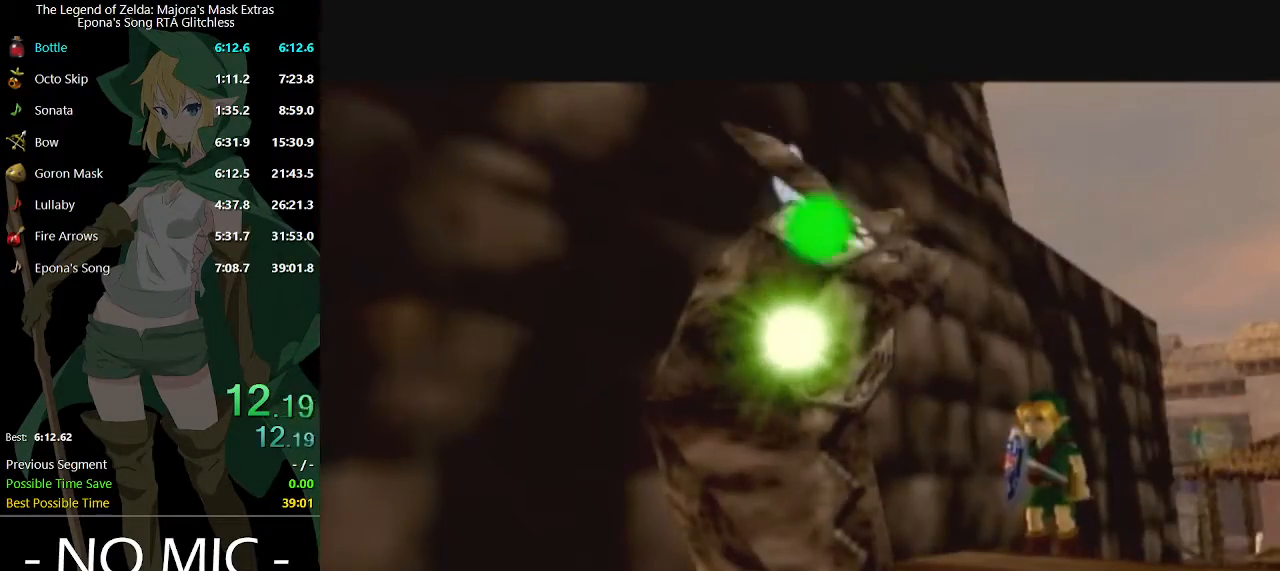
{"buttons": [], "left_stick": "center", "right_stick": "center", "events": []}
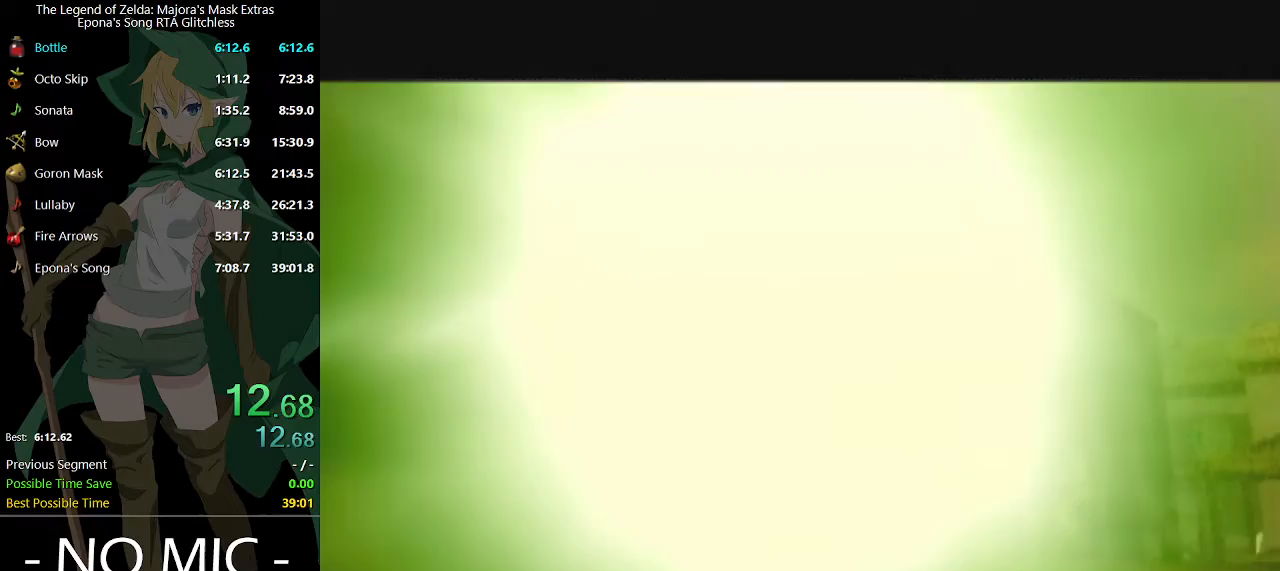
{"buttons": [], "left_stick": "center", "right_stick": "center", "events": []}
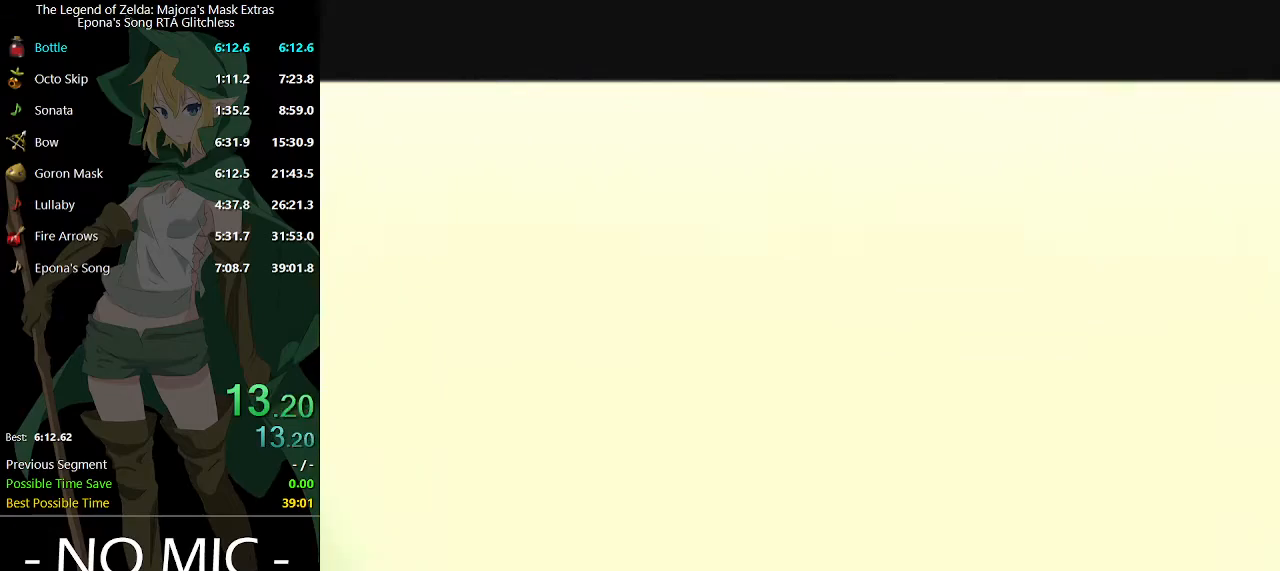
{"buttons": [], "left_stick": "center", "right_stick": "center", "events": []}
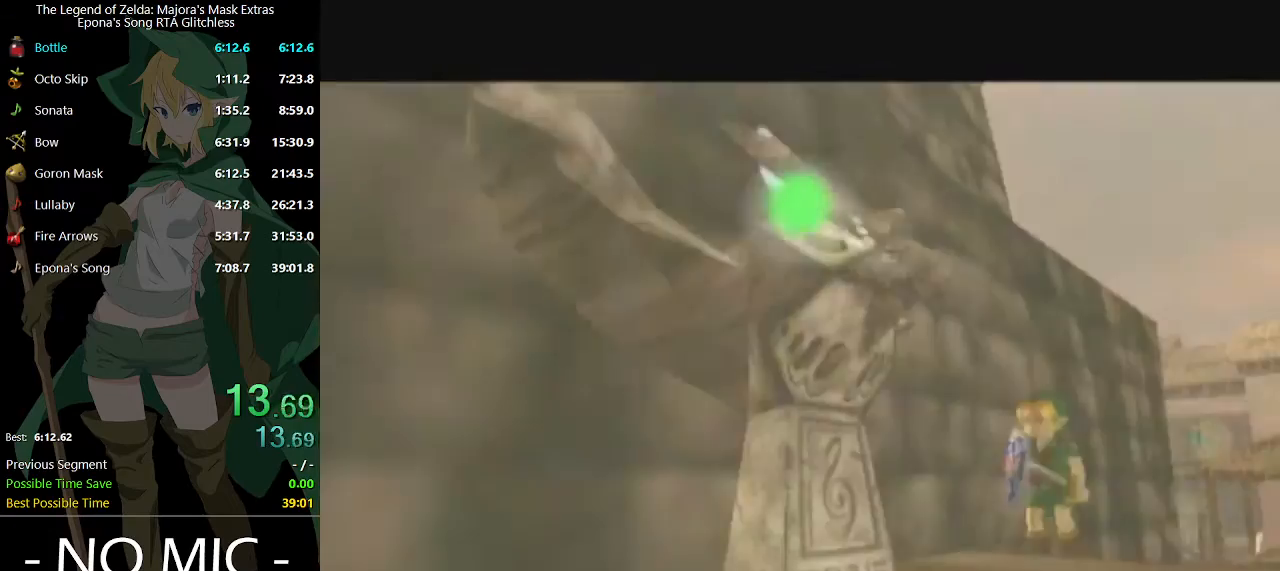
{"buttons": [], "left_stick": "down-right", "right_stick": "center", "events": [[167, "left_stick", "down-right"]]}
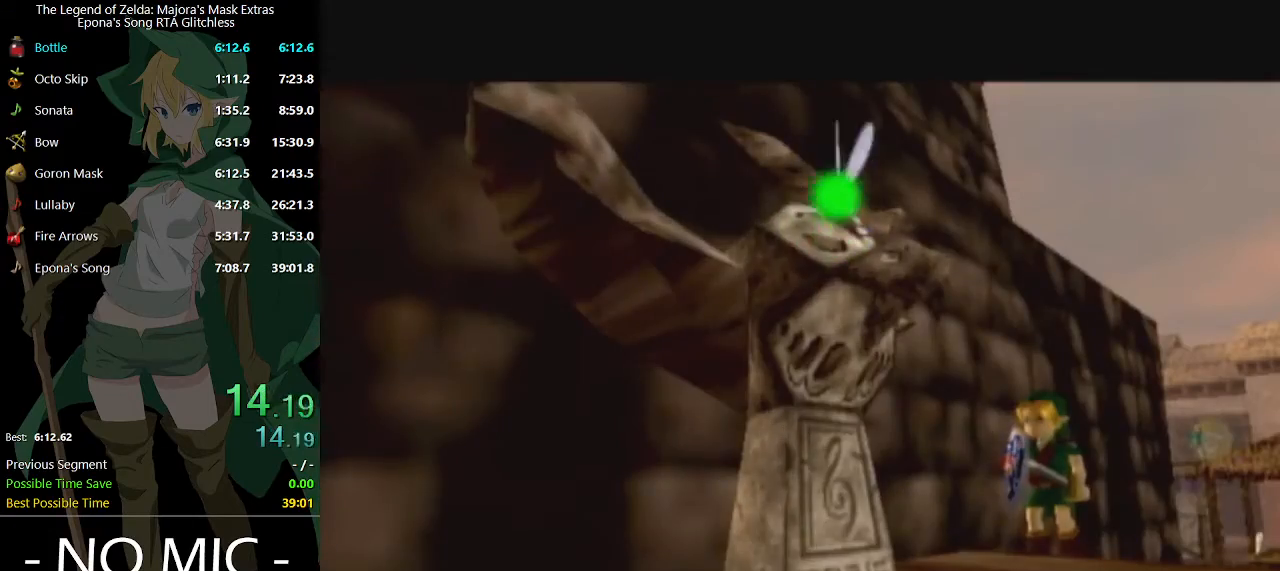
{"buttons": [], "left_stick": "down-right", "right_stick": "center", "events": [[367, "A", "down"], [367, "L1", "down"], [467, "A", "up"], [500, "L1", "up"]]}
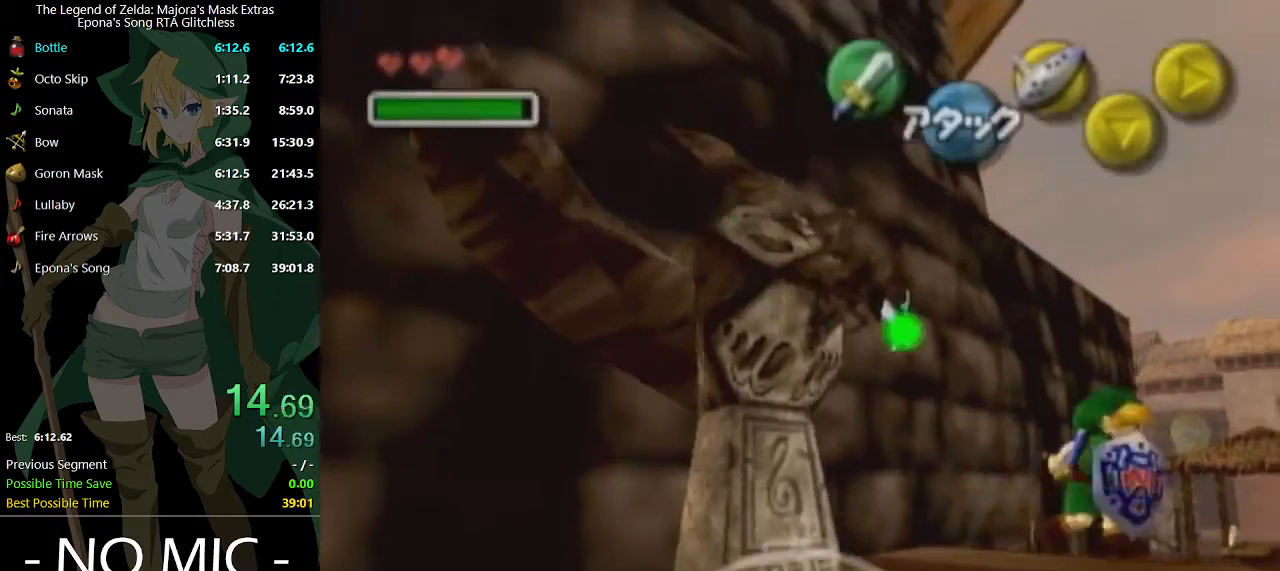
{"buttons": [], "left_stick": "up", "right_stick": "center", "events": [[67, "left_stick", "right"], [167, "left_stick", "up-right"], [300, "left_stick", "up"]]}
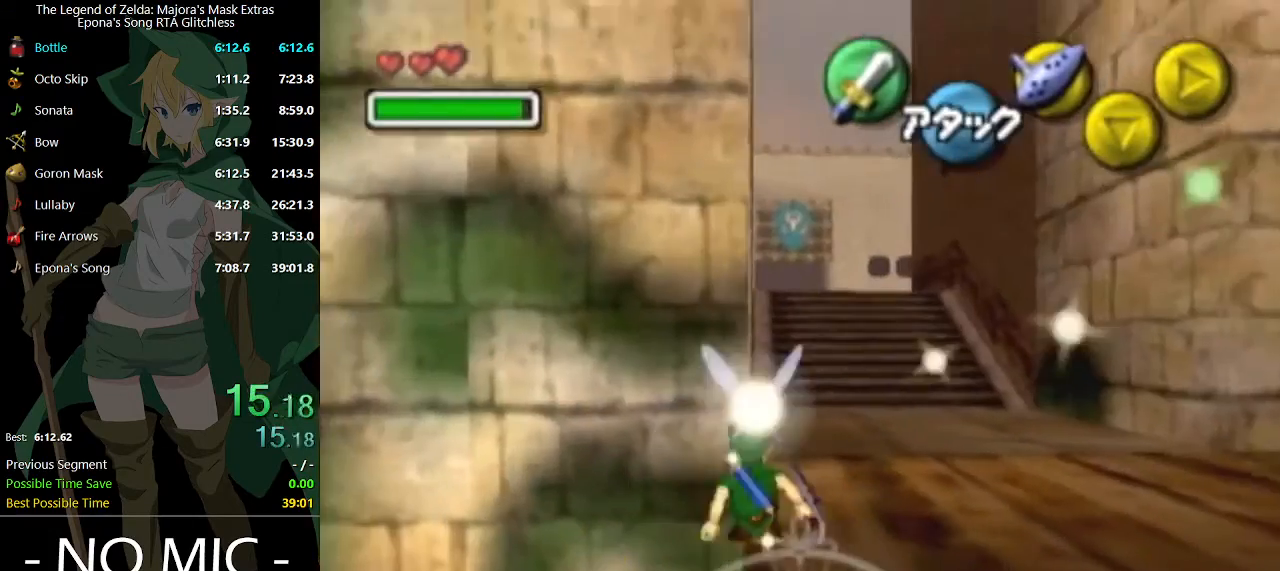
{"buttons": [], "left_stick": "up", "right_stick": "center", "events": [[233, "A", "down"], [333, "A", "up"]]}
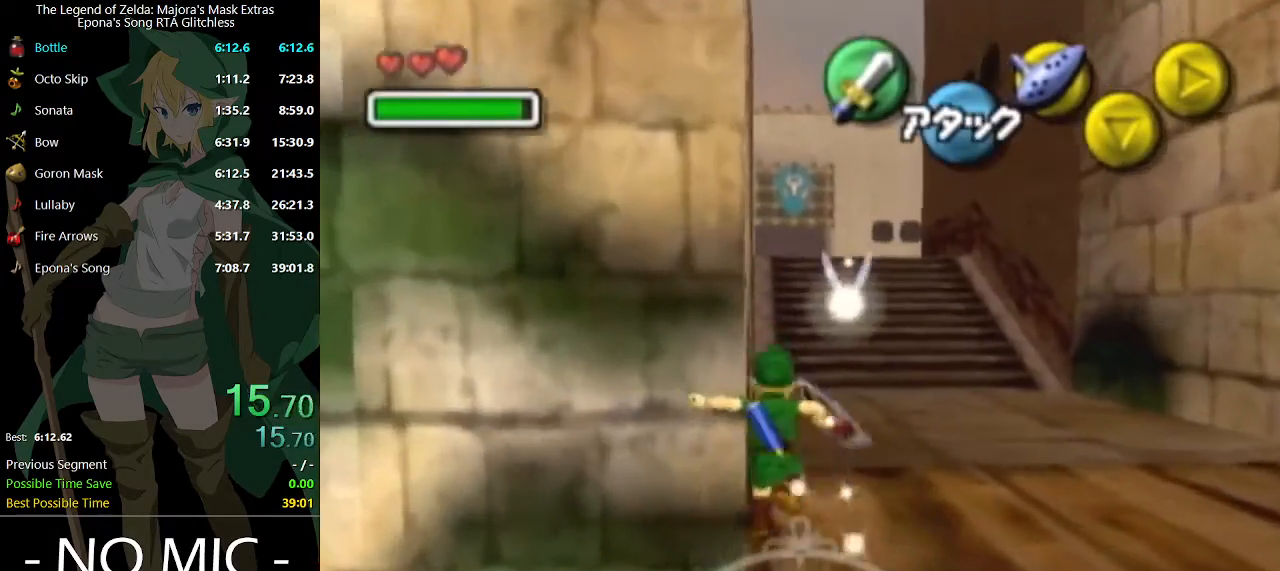
{"buttons": [], "left_stick": "up", "right_stick": "center", "events": []}
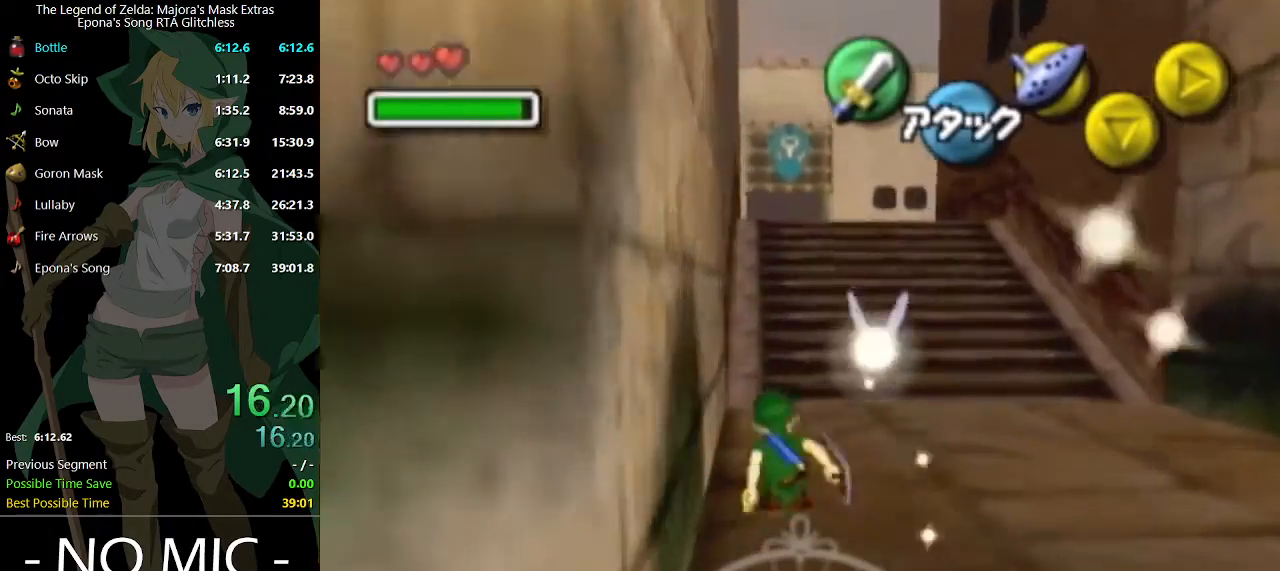
{"buttons": [], "left_stick": "center", "right_stick": "center", "events": [[100, "Y", "down"], [100, "left_stick", "down"], [167, "Y", "up"], [233, "Y", "down"], [233, "left_stick", "center"], [267, "Y", "up"], [333, "Y", "down"], [433, "Y", "up"]]}
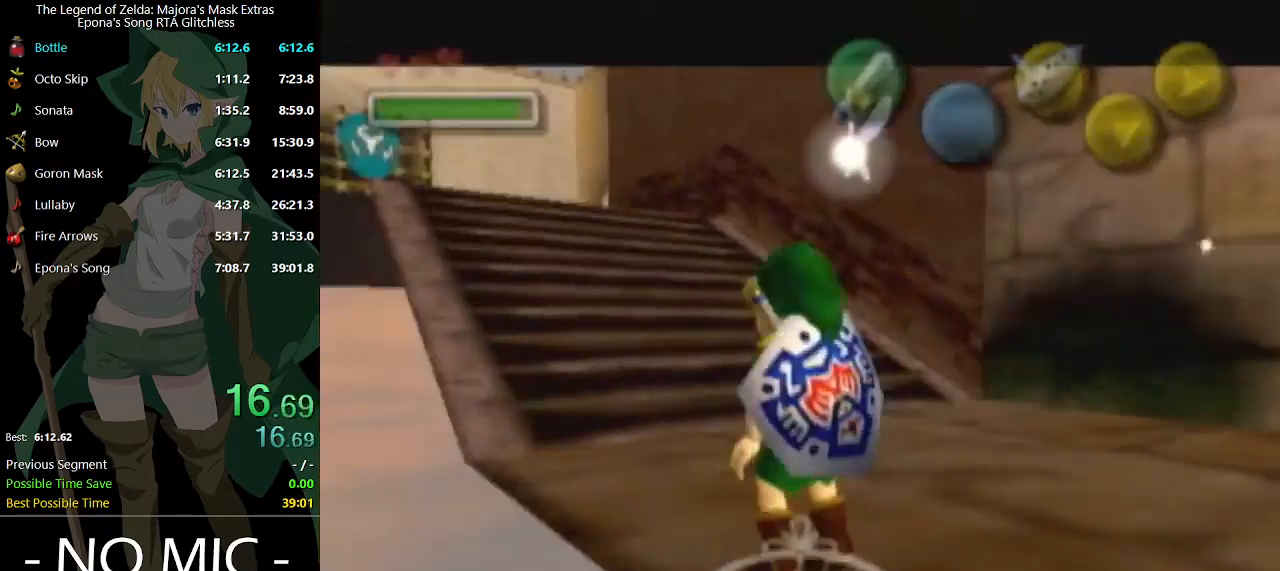
{"buttons": [], "left_stick": "center", "right_stick": "center", "events": []}
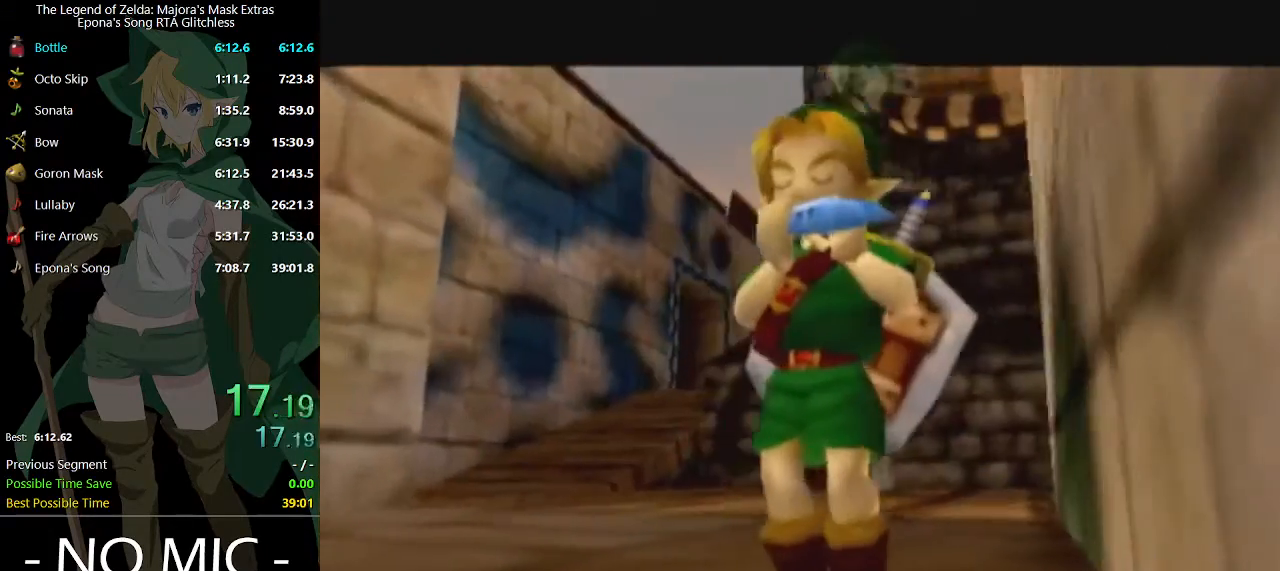
{"buttons": ["R2"], "left_stick": "center", "right_stick": "center", "events": [[33, "R2", "down"], [100, "A", "down"], [167, "R2", "up"], [233, "right_stick", "right"], [300, "A", "up"], [367, "right_stick", "center"], [433, "R2", "down"]]}
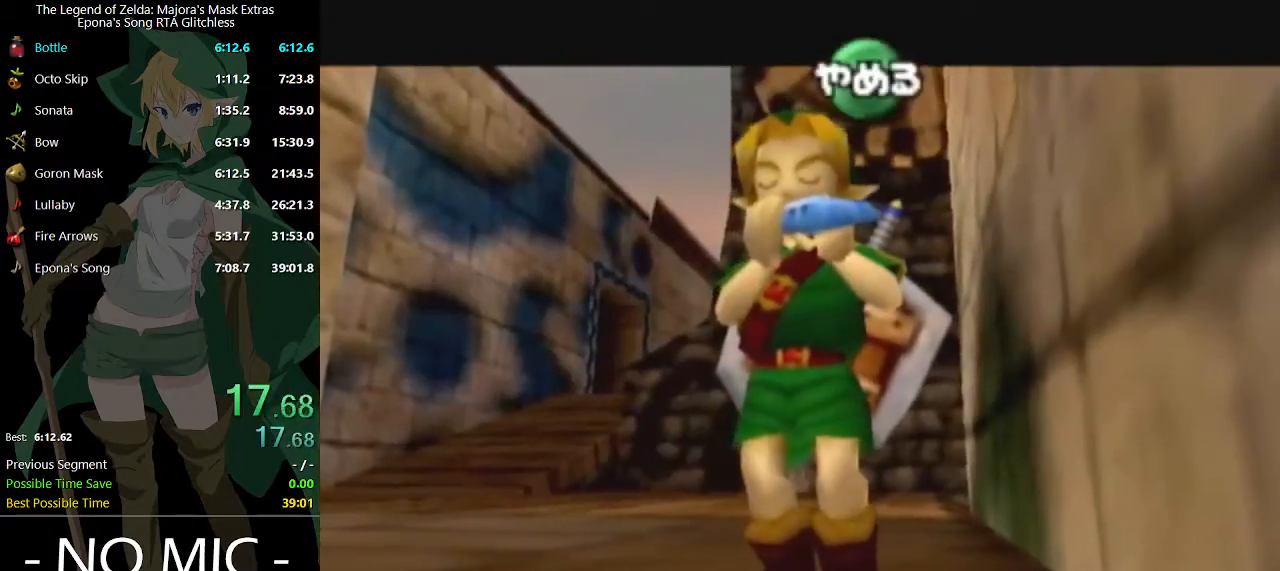
{"buttons": [], "left_stick": "center", "right_stick": "center", "events": [[33, "A", "down"], [33, "R2", "up"], [100, "right_stick", "right"], [167, "A", "up"], [367, "right_stick", "center"]]}